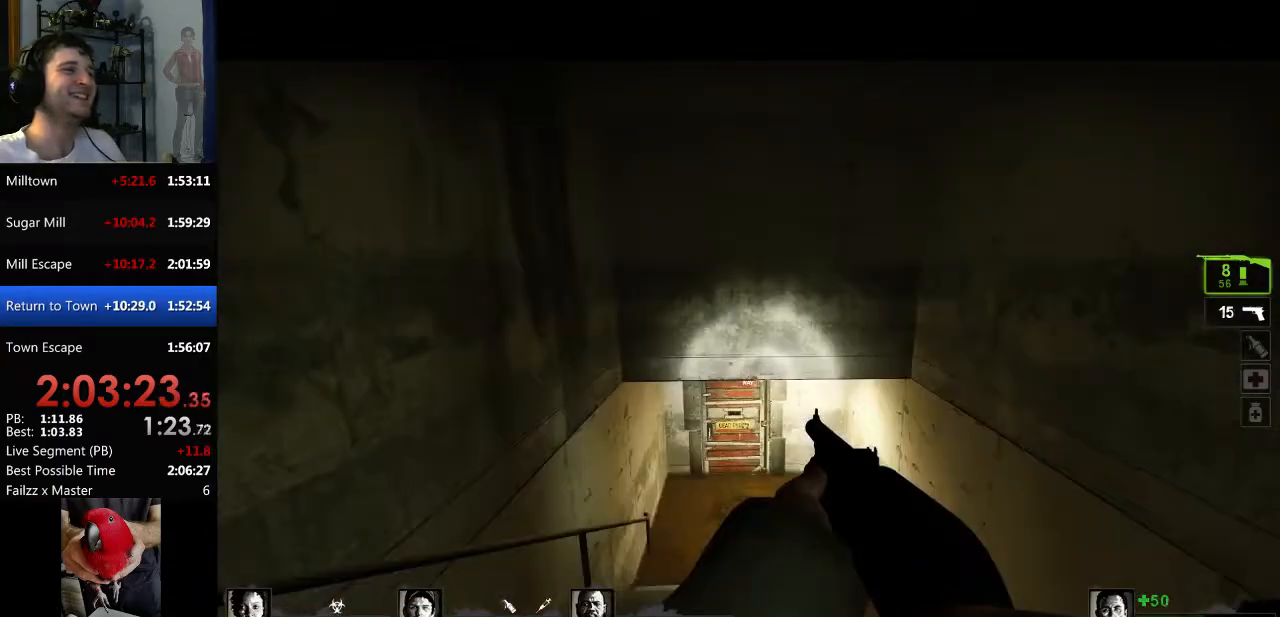
Gameplay with keyboard and mouse; each line is a JSON object with the keys and mouse buttons held at the frame after it. "events" lists presses ("down") and releases ("up") of "a", "c", "ctrl", "d", "e", "f", "q", "r", "s", "shift", "space", "tab", "v", "w", "x", "z", "mouse_left", "mouse_right", "mouse_mb4", "mouse_mb5", "mouse_wheel_up" and "mouse_wheel_down" between this image and that frame as [ms after this image, input, new state], when the widget could be followed in between. "mouse_left", "mouse_right", "mouse_mb4", "mouse_mb5", "mouse_wheel_up", "mouse_wheel_down" = the "left", "right", "mb4", "mb5", "wheel_up", "wheel_down" buttons of the "mouse" list. No other keys are recorded. Mouse movement is not recorded.
{"keys": ["w"], "mouse": [], "events": [[16, "d", "down"], [400, "w", "down"], [450, "d", "up"]]}
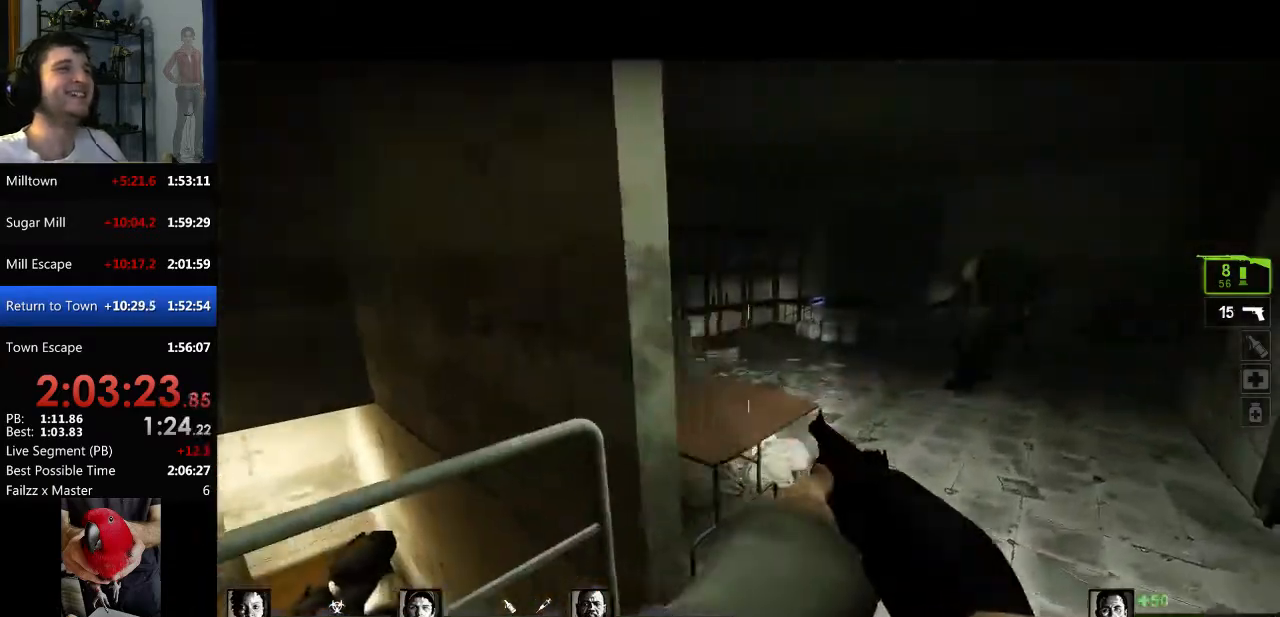
{"keys": ["w"], "mouse": [], "events": [[134, "d", "down"], [317, "d", "up"]]}
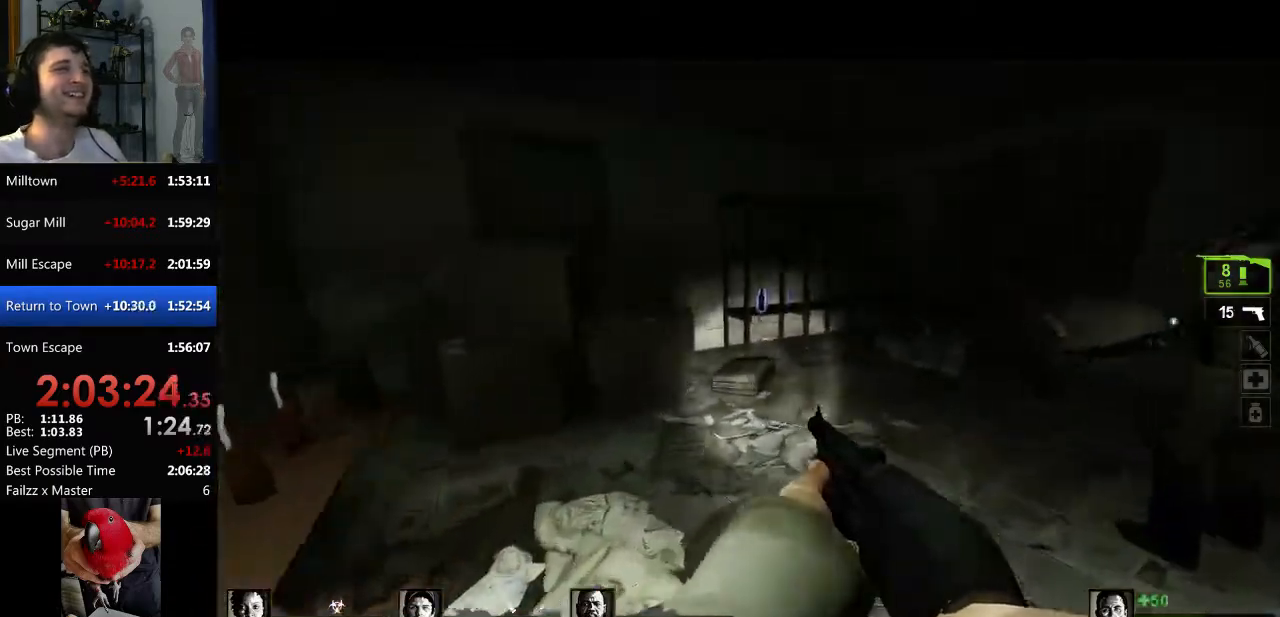
{"keys": ["e"], "mouse": [], "events": [[467, "e", "down"], [467, "w", "up"]]}
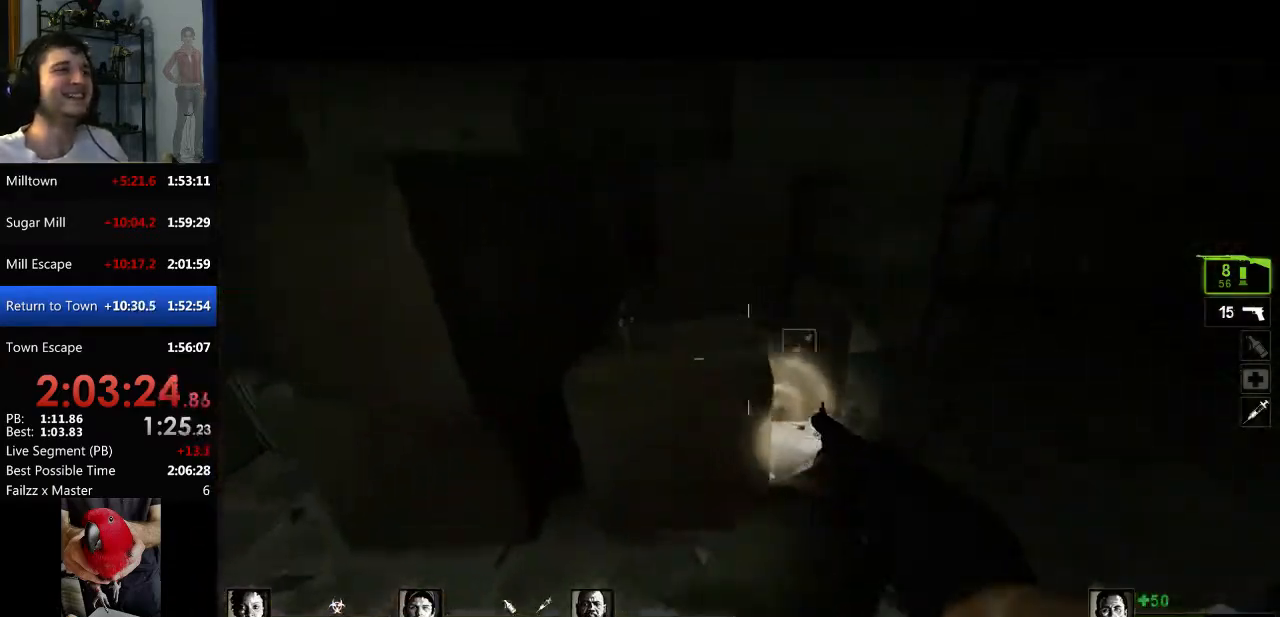
{"keys": ["w"], "mouse": [], "events": [[17, "a", "down"], [67, "e", "up"], [251, "w", "down"], [401, "a", "up"]]}
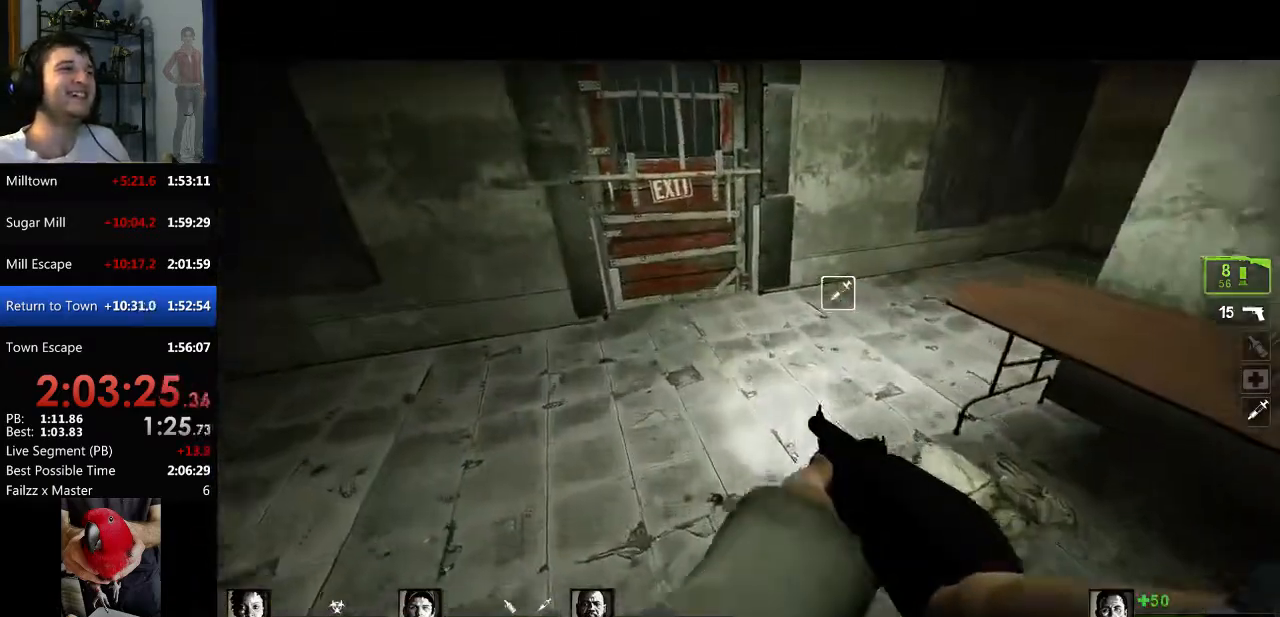
{"keys": ["w"], "mouse": [], "events": [[183, "e", "down"], [267, "e", "up"], [417, "e", "down"], [450, "e", "up"]]}
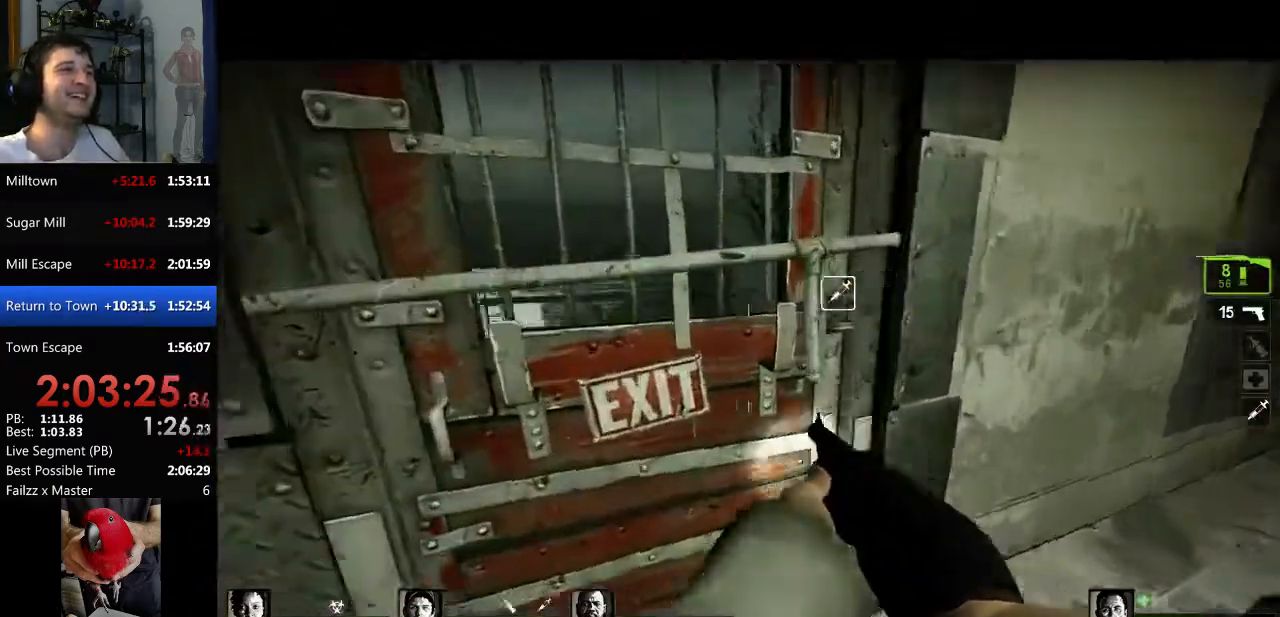
{"keys": ["e", "w"], "mouse": ["wheel_up"], "events": [[100, "e", "down"], [150, "e", "up"], [184, "mouse_wheel_up", "down"], [234, "e", "down"], [334, "e", "up"], [401, "e", "down"]]}
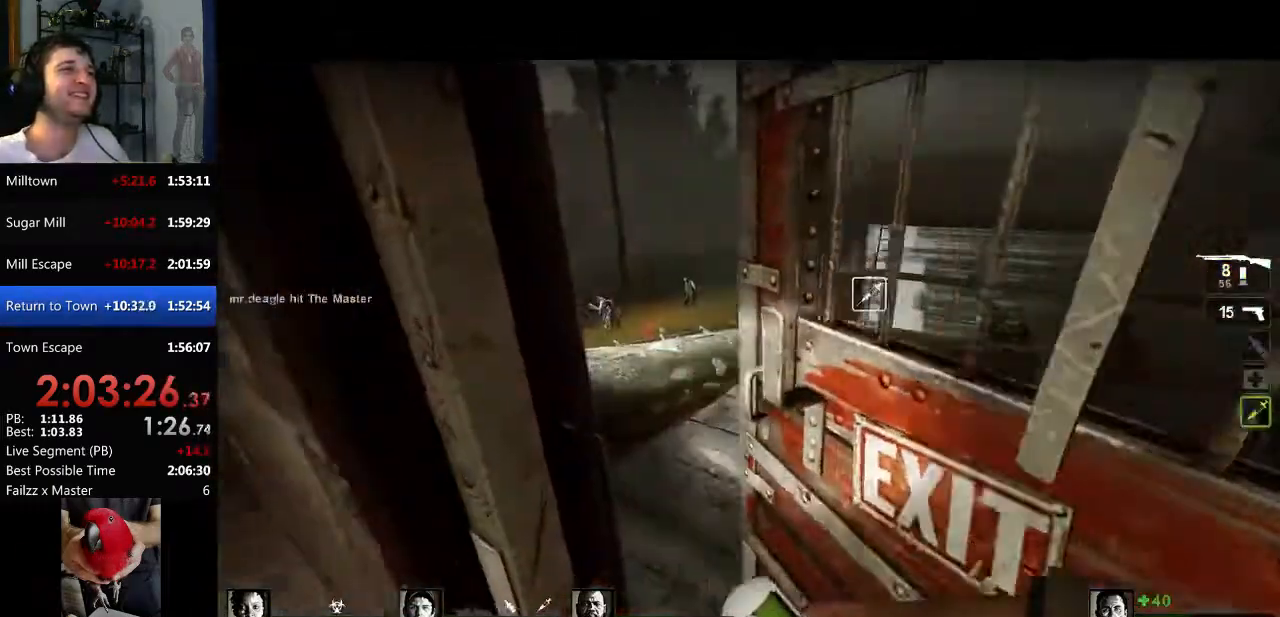
{"keys": ["a", "w"], "mouse": ["left"], "events": [[16, "e", "up"], [100, "mouse_left", "down"], [150, "mouse_wheel_up", "up"], [250, "mouse_left", "up"], [300, "a", "down"], [333, "mouse_left", "down"], [417, "mouse_left", "up"], [484, "mouse_left", "down"]]}
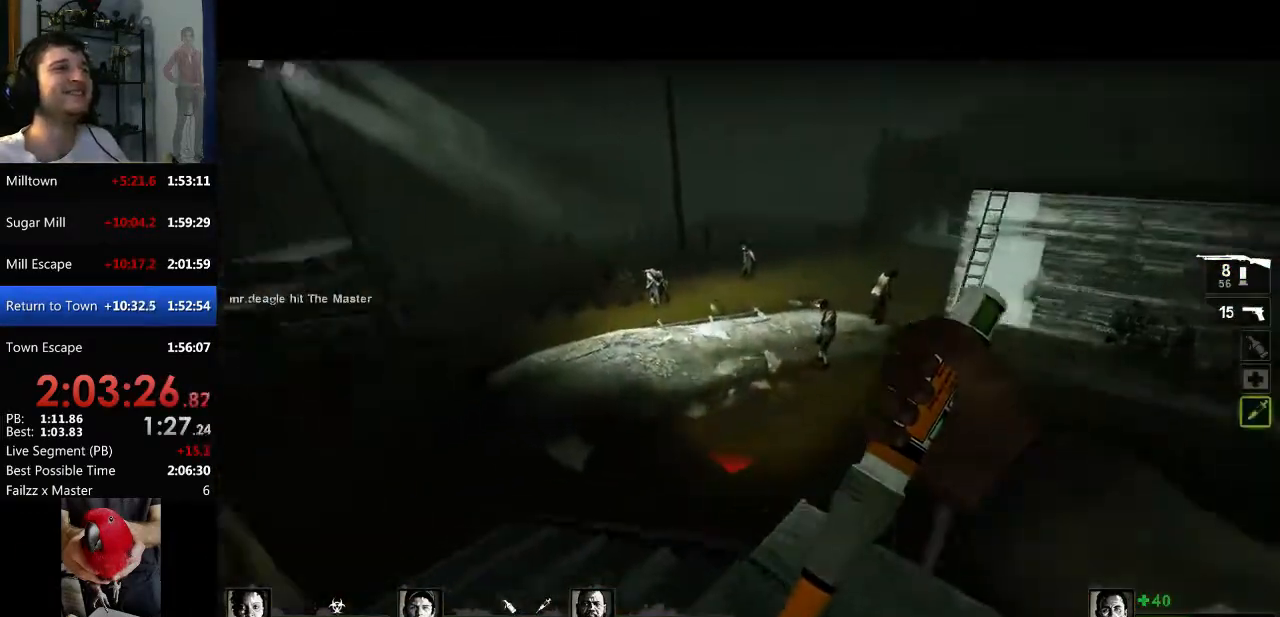
{"keys": ["w"], "mouse": ["left"], "events": [[84, "mouse_left", "up"], [117, "mouse_left", "down"], [150, "a", "up"], [200, "mouse_left", "up"], [251, "mouse_left", "down"], [401, "mouse_left", "up"], [434, "mouse_left", "down"]]}
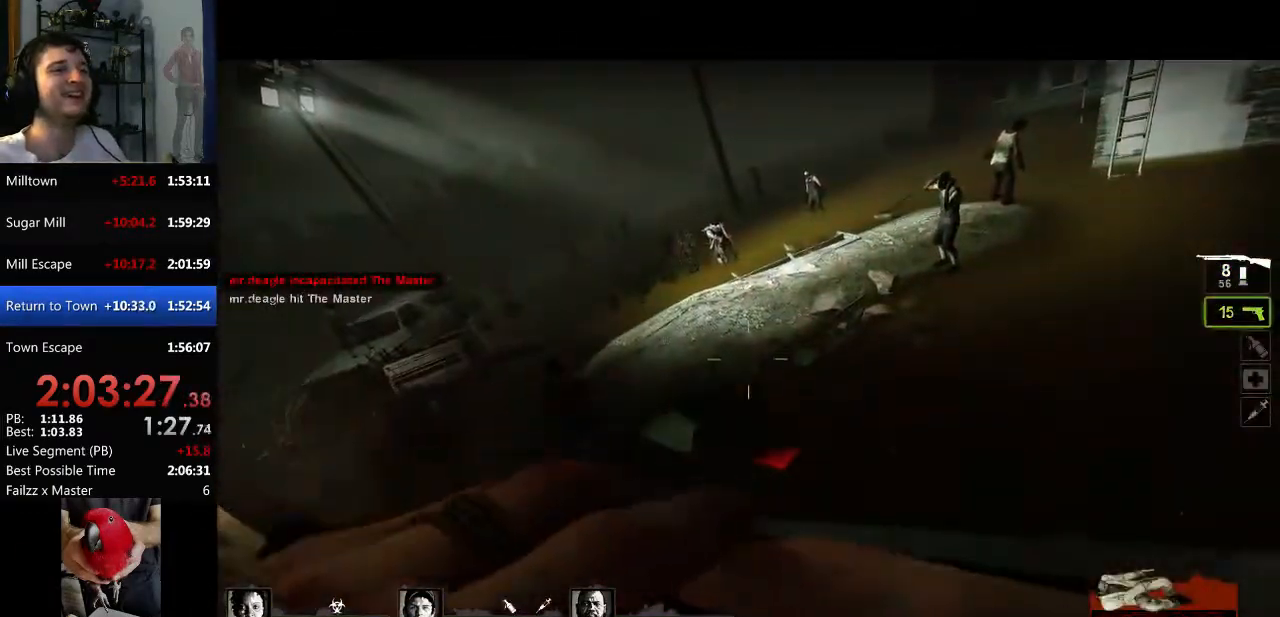
{"keys": [], "mouse": ["left"], "events": [[33, "mouse_left", "up"], [133, "w", "up"], [450, "mouse_left", "down"]]}
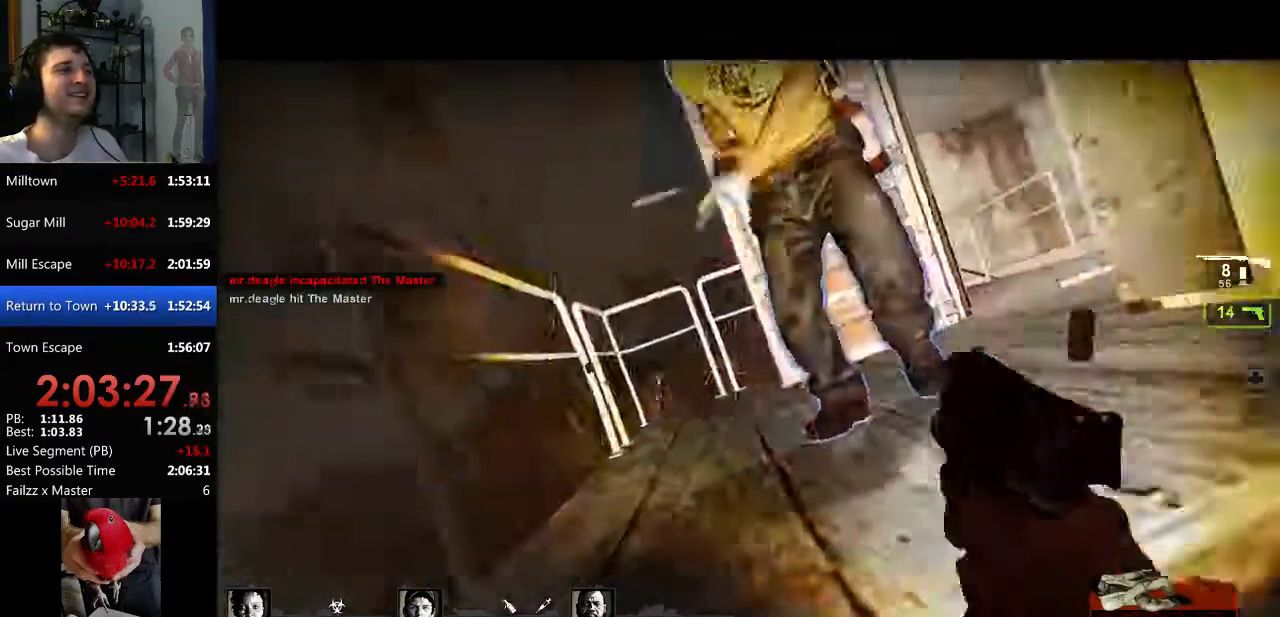
{"keys": [], "mouse": ["left"], "events": [[50, "mouse_left", "up"], [184, "mouse_left", "down"], [334, "mouse_left", "up"], [384, "mouse_left", "down"]]}
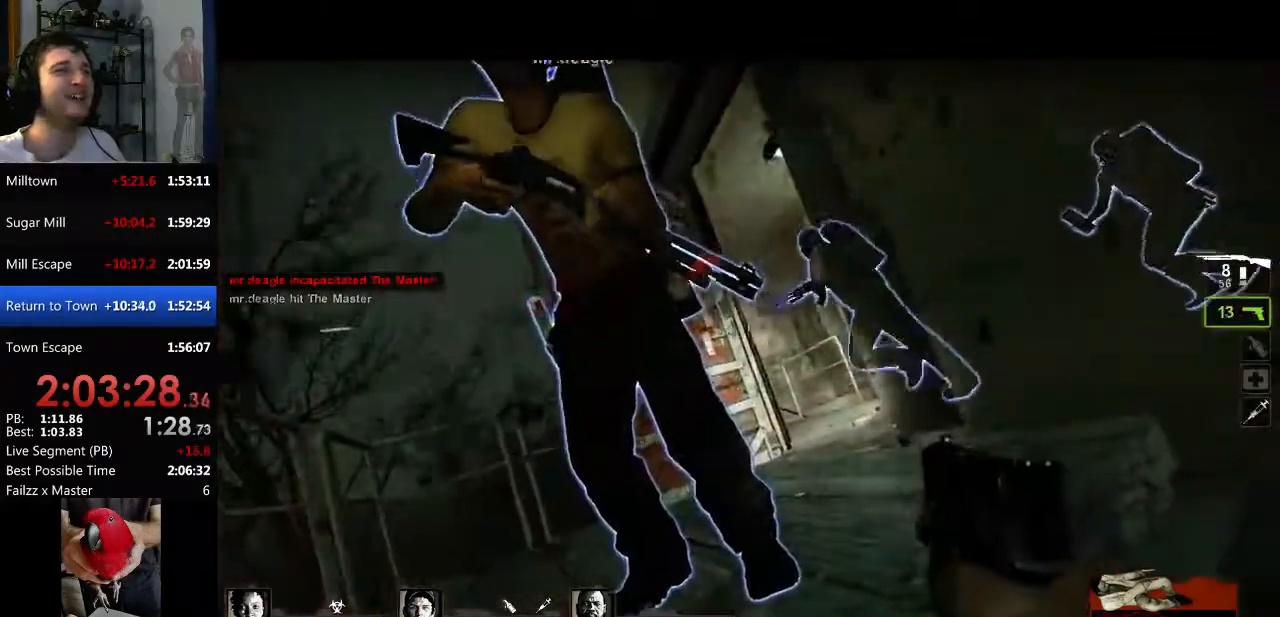
{"keys": [], "mouse": [], "events": [[16, "mouse_left", "up"], [100, "mouse_left", "down"], [200, "mouse_left", "up"], [350, "mouse_left", "down"], [484, "mouse_left", "up"]]}
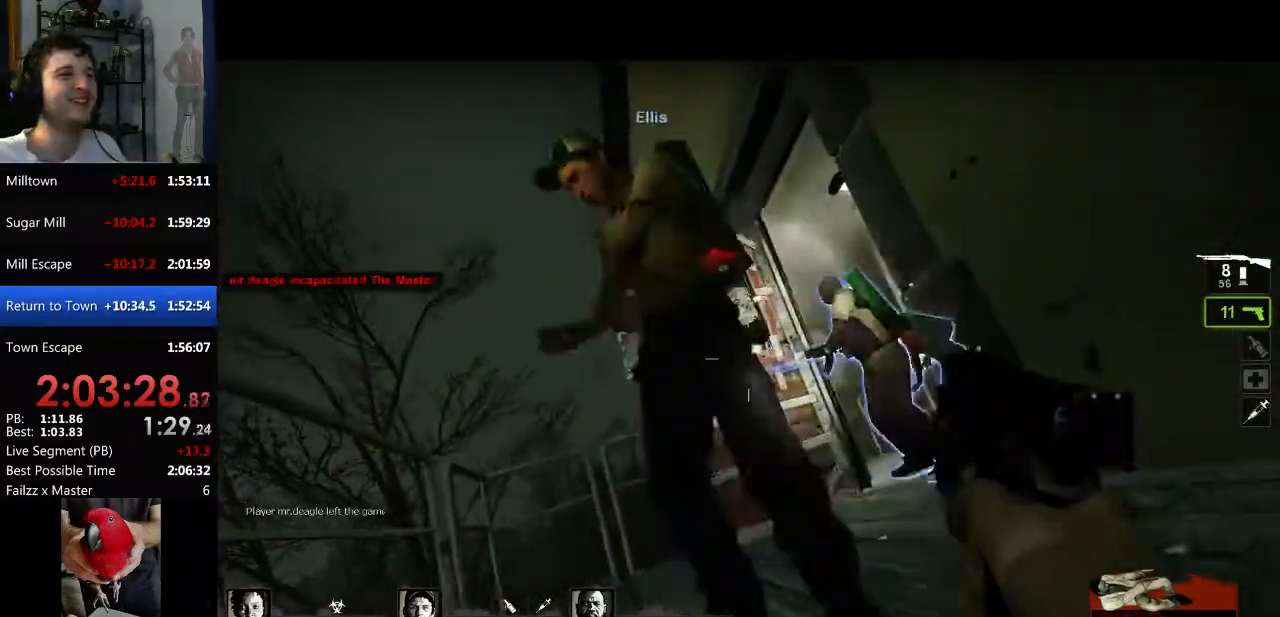
{"keys": [], "mouse": ["left"], "events": [[34, "mouse_left", "down"], [167, "mouse_left", "up"], [217, "mouse_left", "down"], [317, "mouse_left", "up"], [401, "mouse_left", "down"]]}
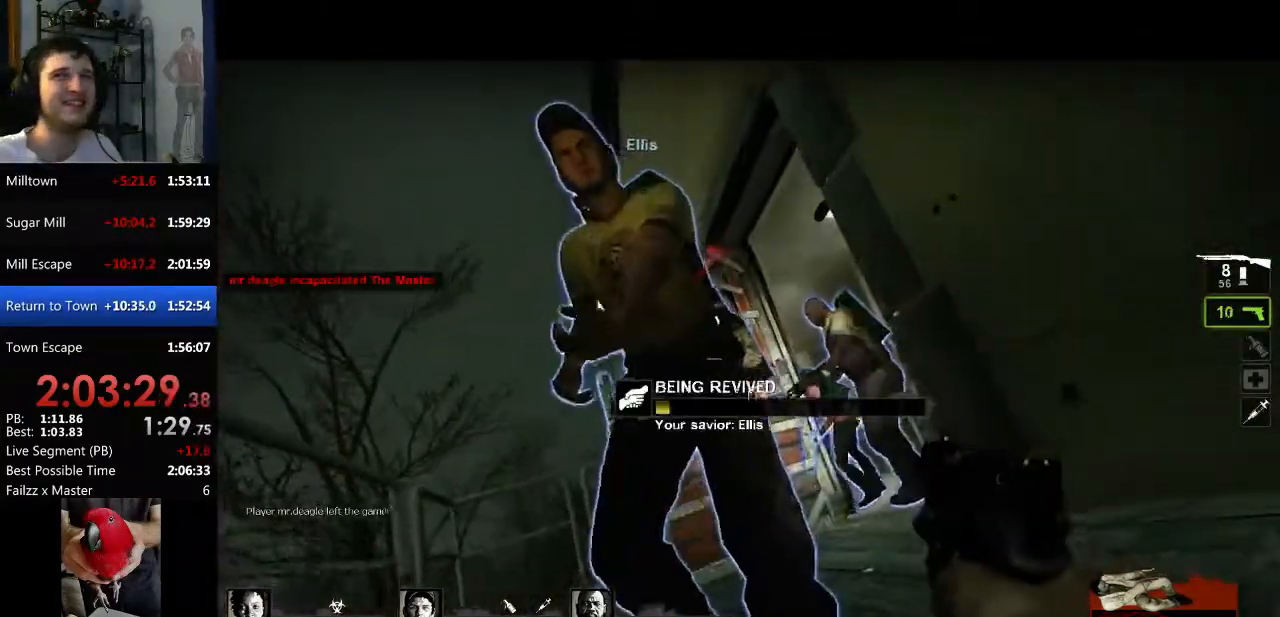
{"keys": [], "mouse": [], "events": [[50, "mouse_left", "up"], [83, "mouse_left", "down"], [233, "mouse_left", "up"], [367, "mouse_left", "down"], [467, "mouse_left", "up"]]}
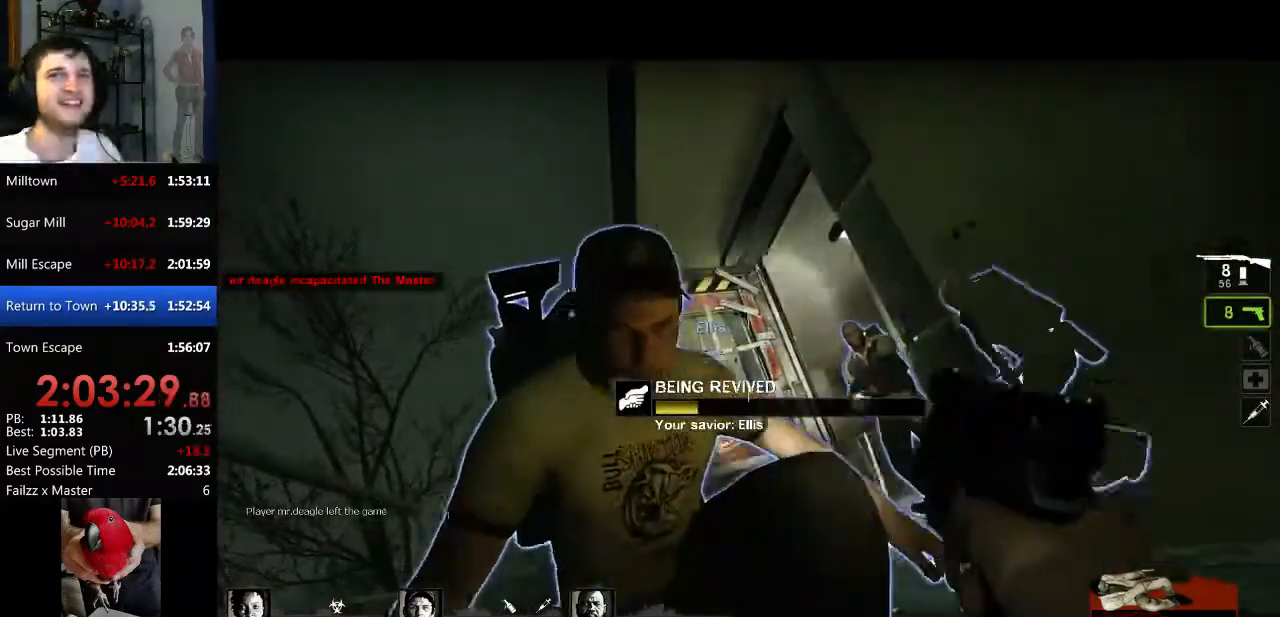
{"keys": [], "mouse": [], "events": [[150, "mouse_left", "down"], [301, "mouse_left", "up"], [384, "mouse_left", "down"], [484, "mouse_left", "up"]]}
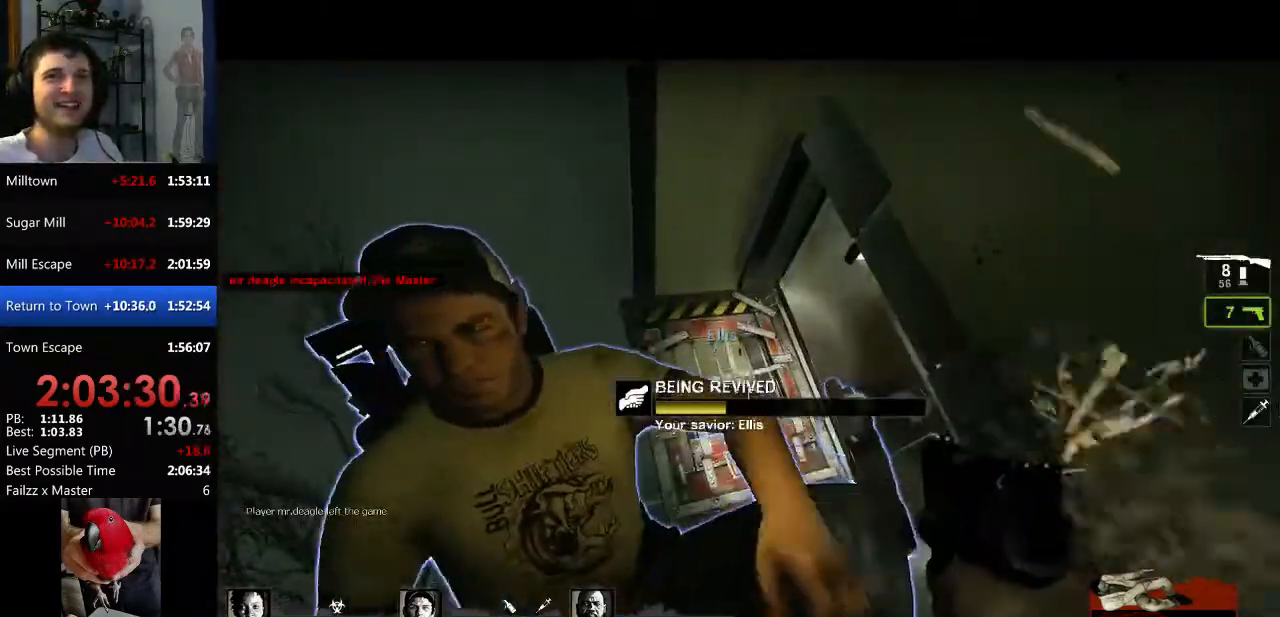
{"keys": [], "mouse": [], "events": [[167, "mouse_left", "down"], [267, "mouse_left", "up"], [350, "mouse_left", "down"], [500, "mouse_left", "up"]]}
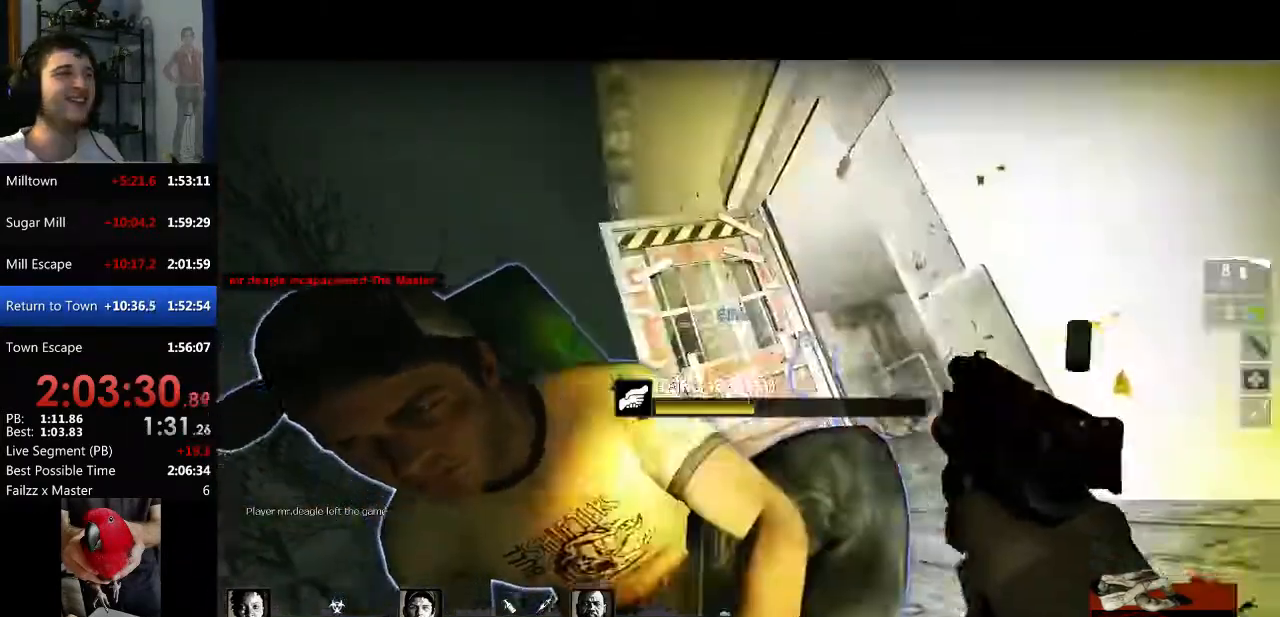
{"keys": [], "mouse": ["left"], "events": [[134, "mouse_left", "down"], [267, "mouse_left", "up"], [367, "mouse_left", "down"]]}
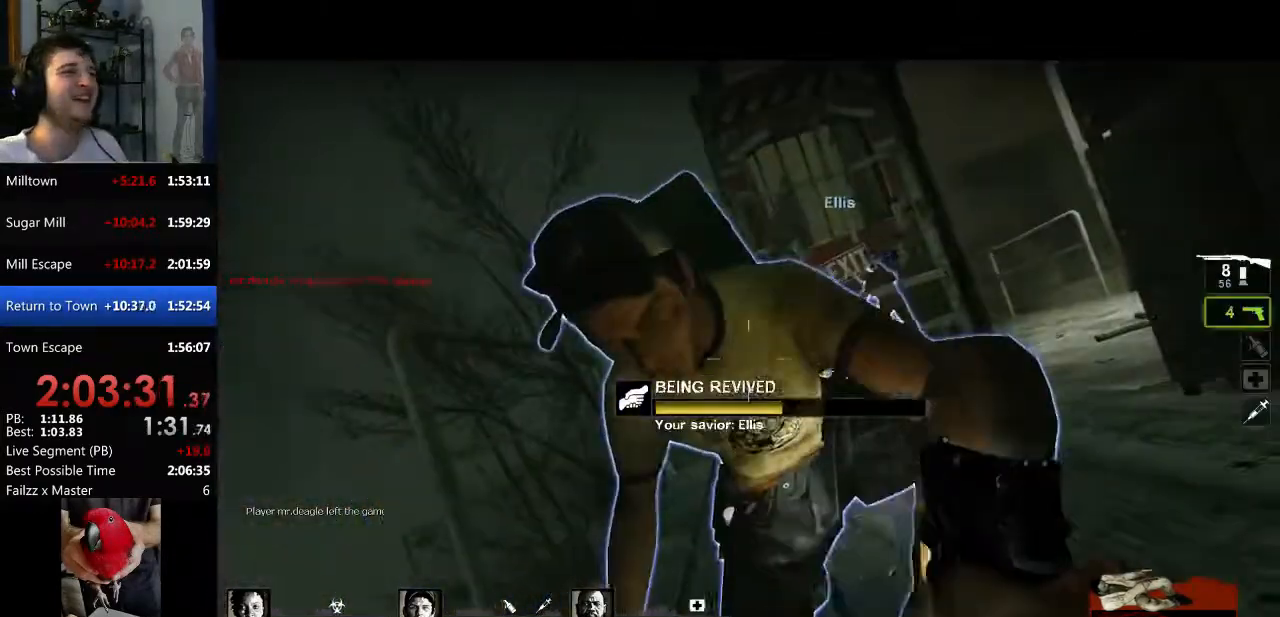
{"keys": [], "mouse": ["left"], "events": [[16, "mouse_left", "up"], [100, "mouse_left", "down"], [250, "mouse_left", "up"], [283, "mouse_left", "down"], [434, "mouse_left", "up"], [484, "mouse_left", "down"]]}
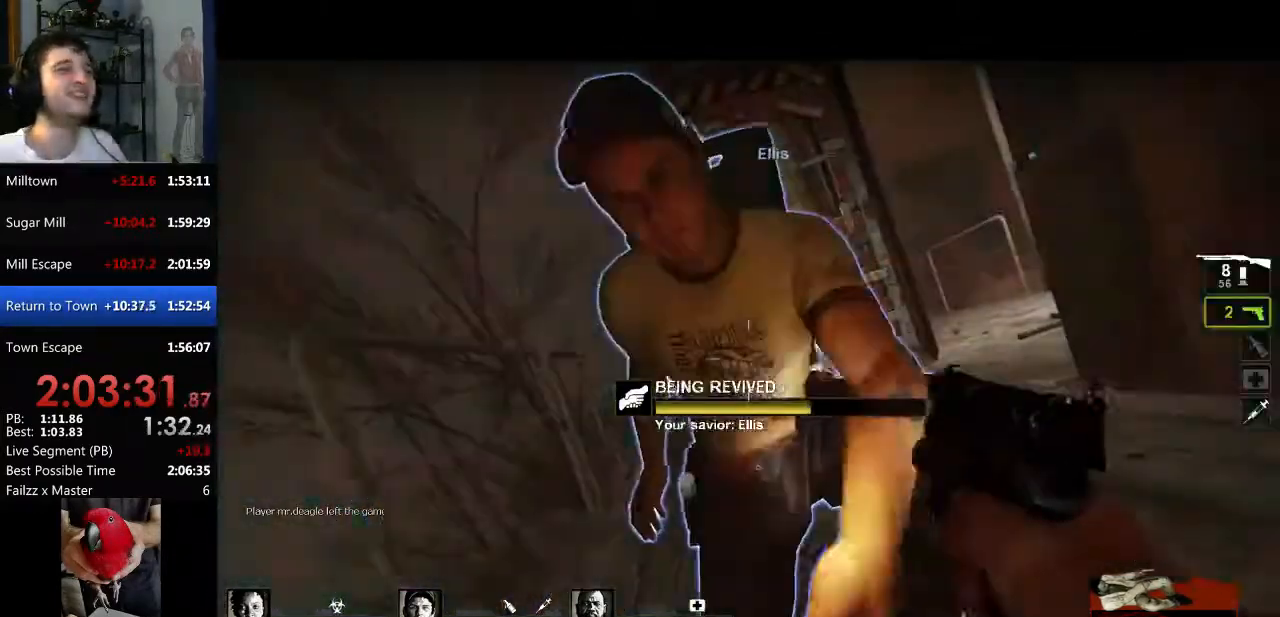
{"keys": [], "mouse": ["left"], "events": [[301, "mouse_left", "up"], [401, "mouse_left", "down"]]}
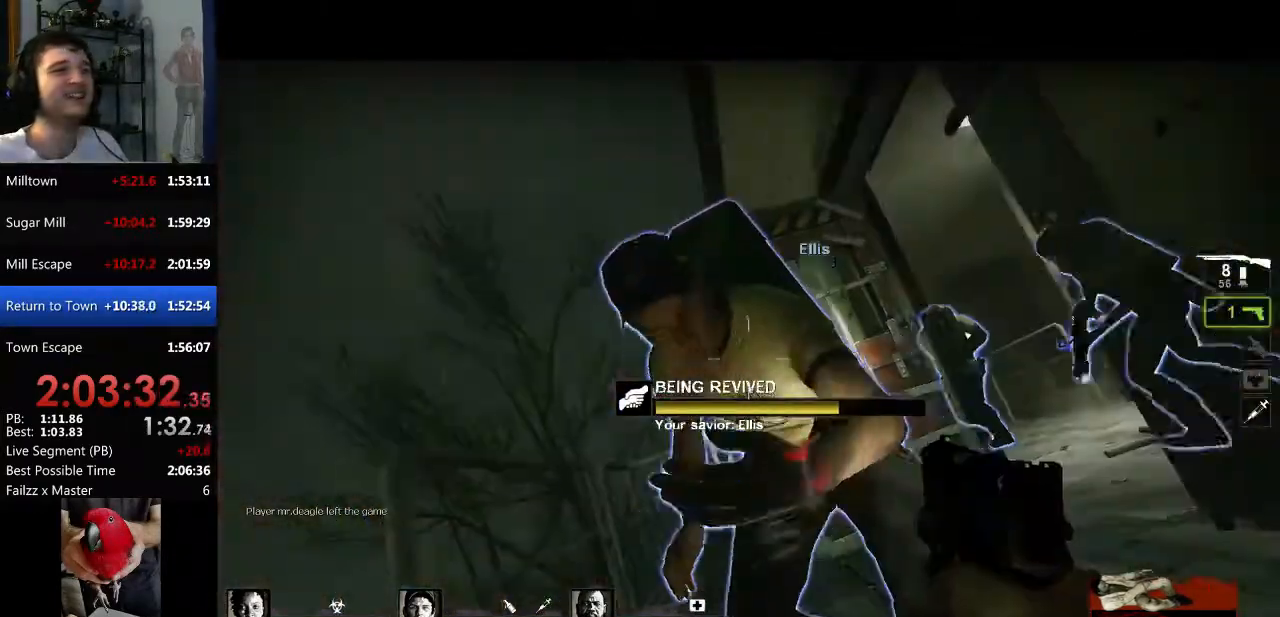
{"keys": [], "mouse": [], "events": [[33, "mouse_left", "up"], [133, "mouse_left", "down"], [267, "mouse_left", "up"]]}
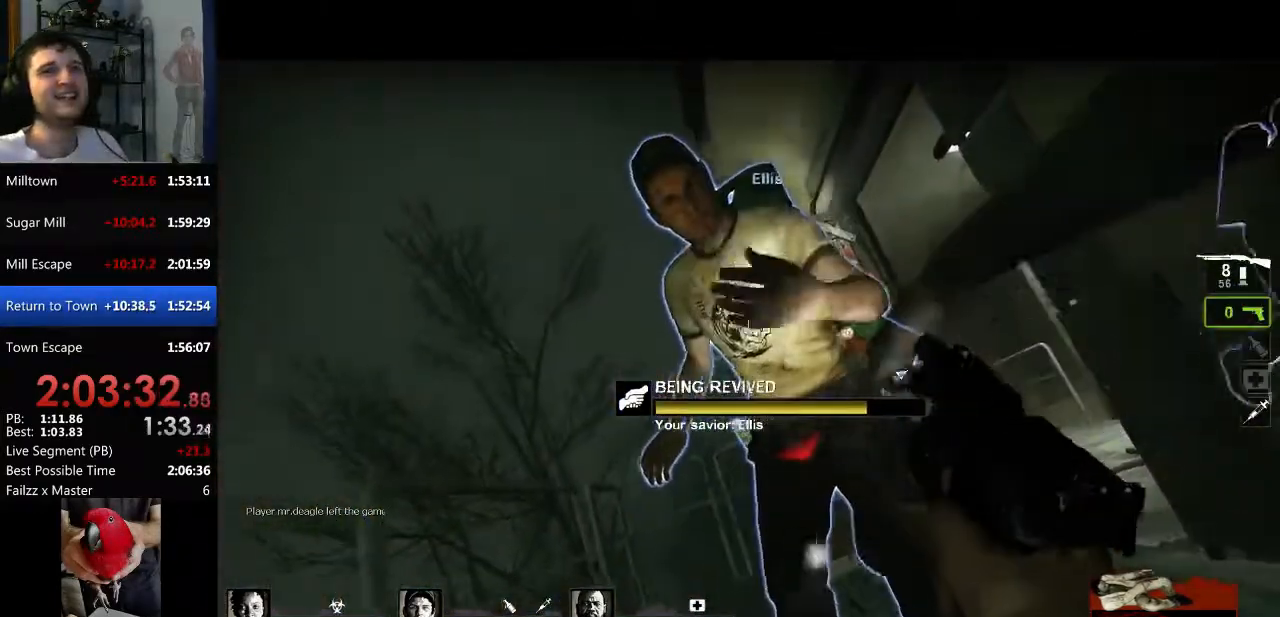
{"keys": [], "mouse": [], "events": []}
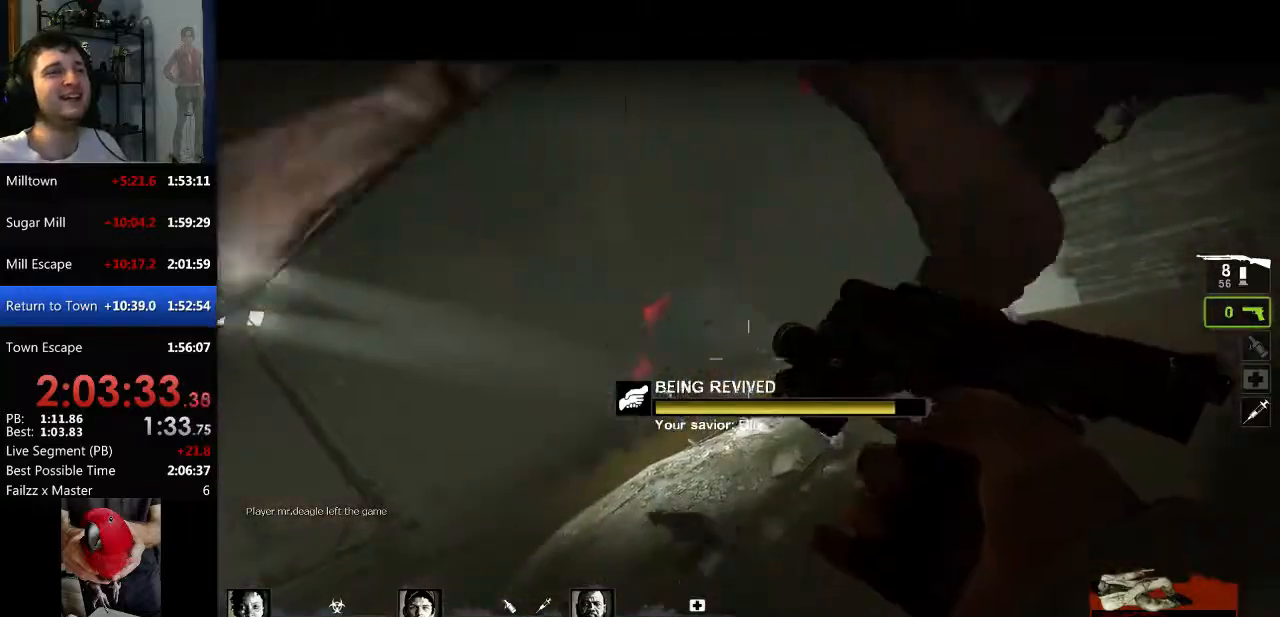
{"keys": [], "mouse": [], "events": []}
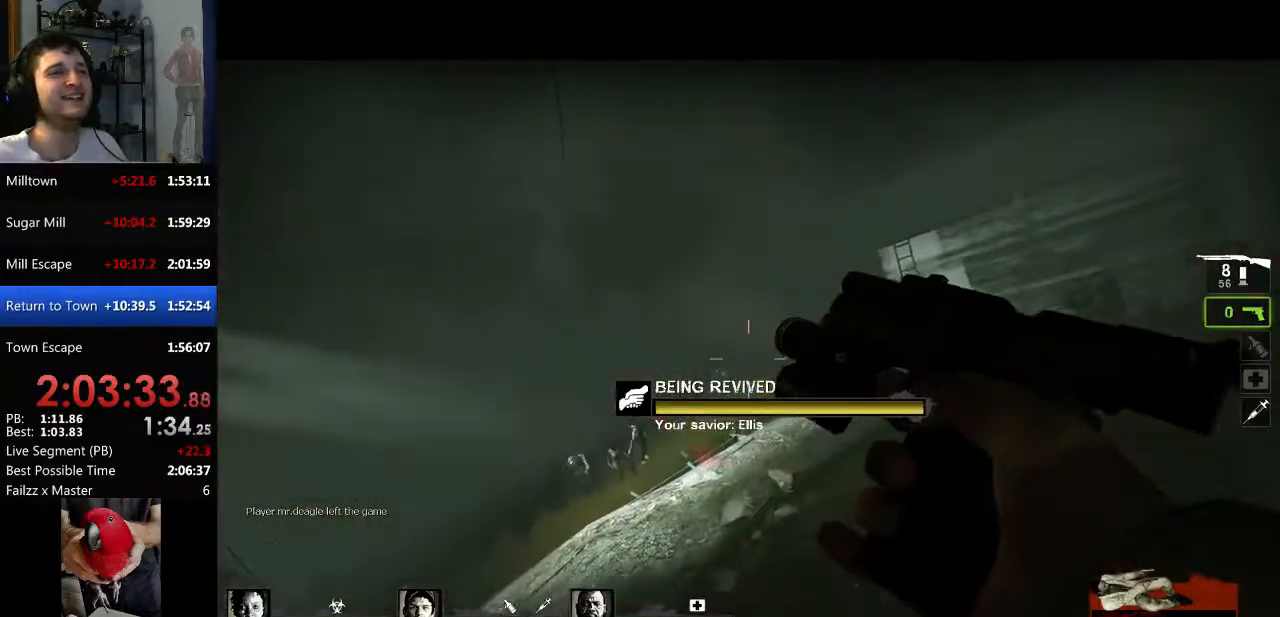
{"keys": ["w"], "mouse": [], "events": [[317, "w", "down"], [367, "mouse_right", "down"], [467, "mouse_right", "up"]]}
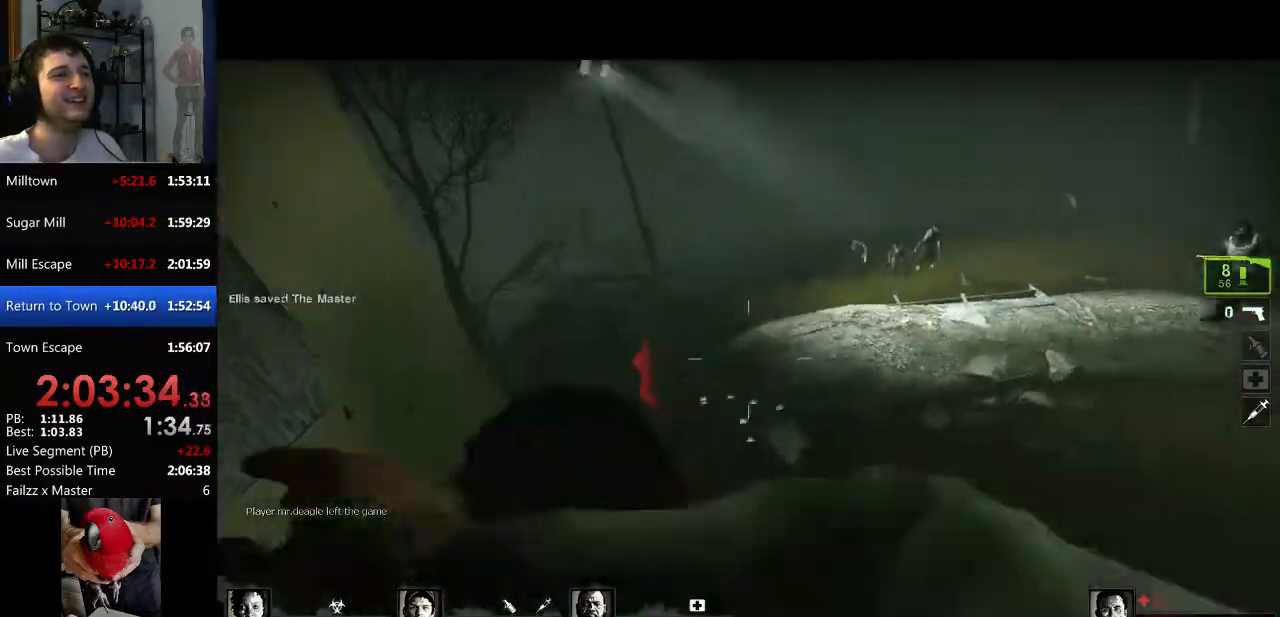
{"keys": ["a", "w"], "mouse": ["wheel_up"], "events": [[183, "mouse_wheel_up", "down"], [467, "a", "down"]]}
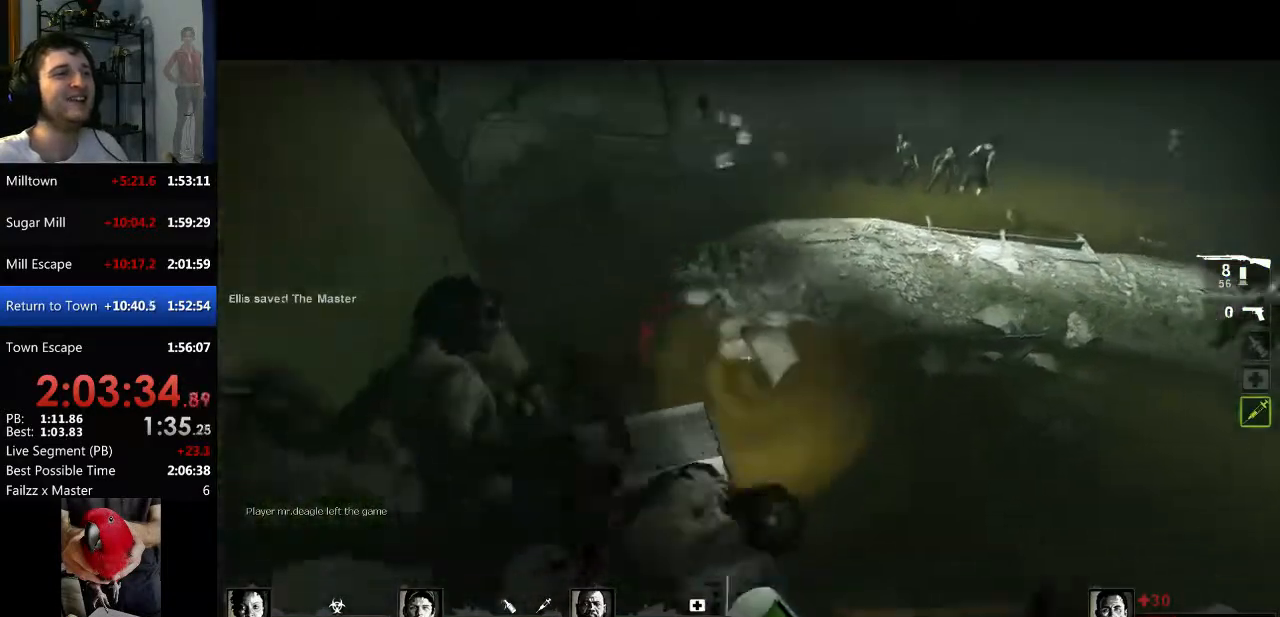
{"keys": ["d", "w"], "mouse": [], "events": [[67, "mouse_left", "down"], [167, "a", "up"], [167, "mouse_left", "up"], [200, "mouse_left", "down"], [200, "mouse_wheel_up", "up"], [301, "mouse_left", "up"], [401, "mouse_left", "down"], [434, "d", "down"], [484, "mouse_left", "up"]]}